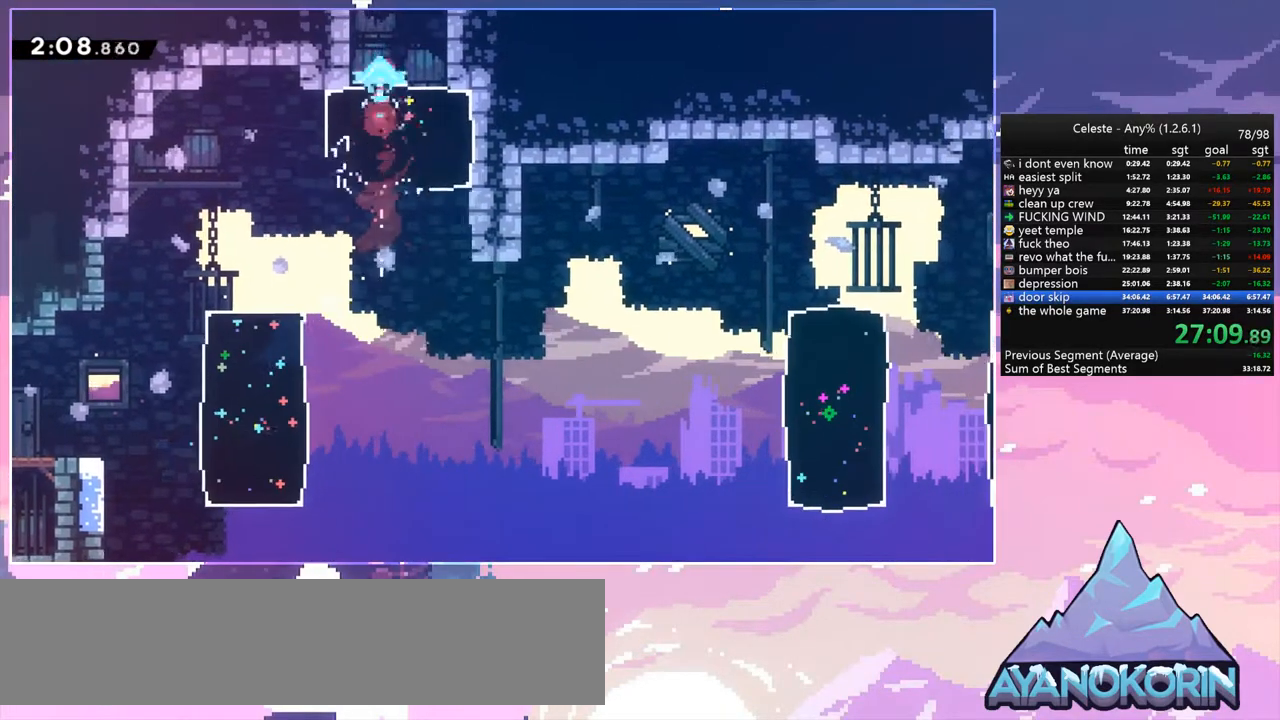
Gameplay with keyboard; each line is a JSON object with the keys held at the frame after it. "events" lists presses ("down") and releases ("up") of "dash", "down", "grab", "jump", "jump2", "left", "menu", "right", "skip" and "up" between this image and that frame as [ms after this image, input, new state], when the widget could be followed in between. No other keys are recorded. Mouse input is not recorded. Key names are as the overlay labels them; some are game actions (e.g. jump) rather than physical keys.
{"keys": ["up"], "events": []}
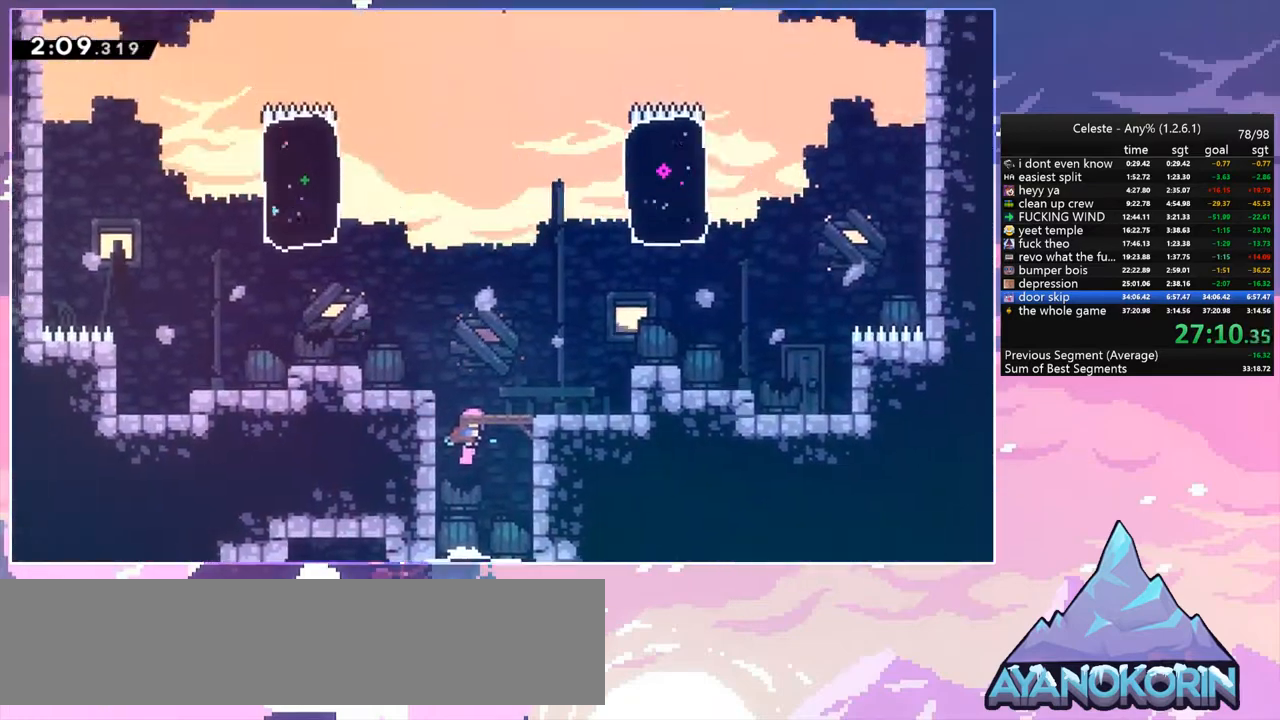
{"keys": ["left", "up"], "events": [[300, "left", "down"]]}
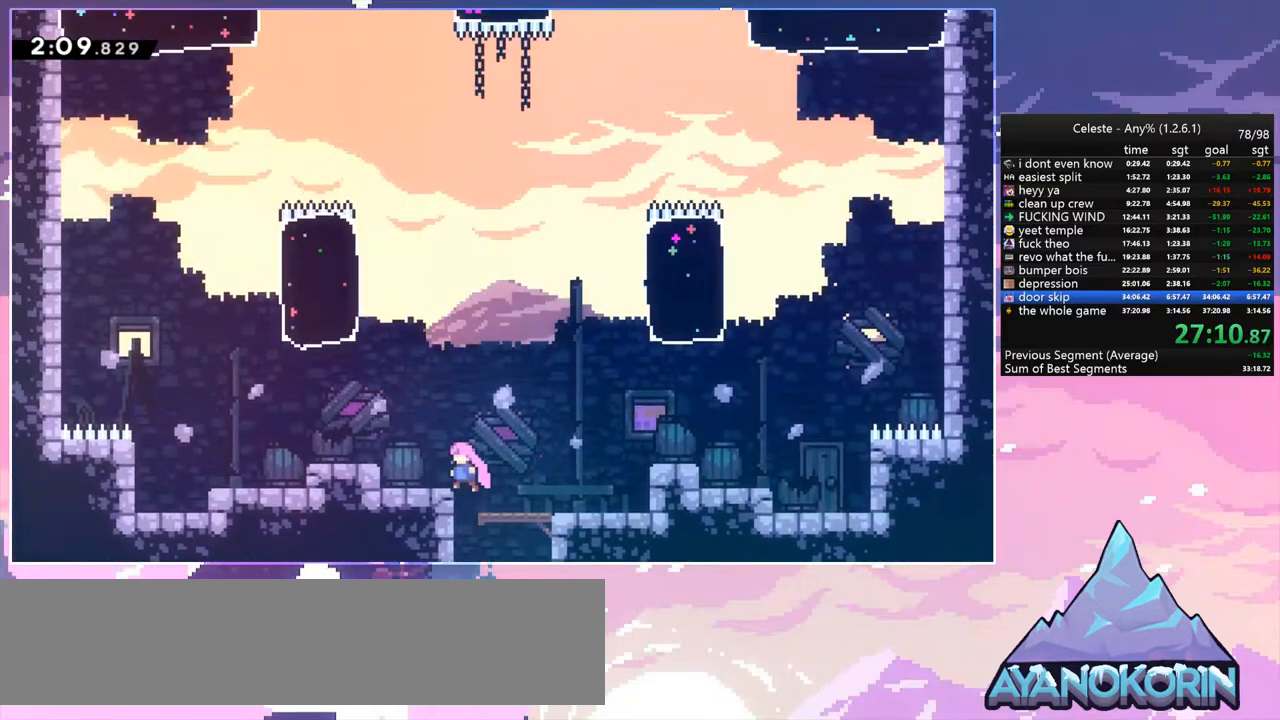
{"keys": ["left", "up"], "events": [[33, "dash", "down"], [183, "dash", "up"], [317, "dash", "down"], [467, "dash", "up"]]}
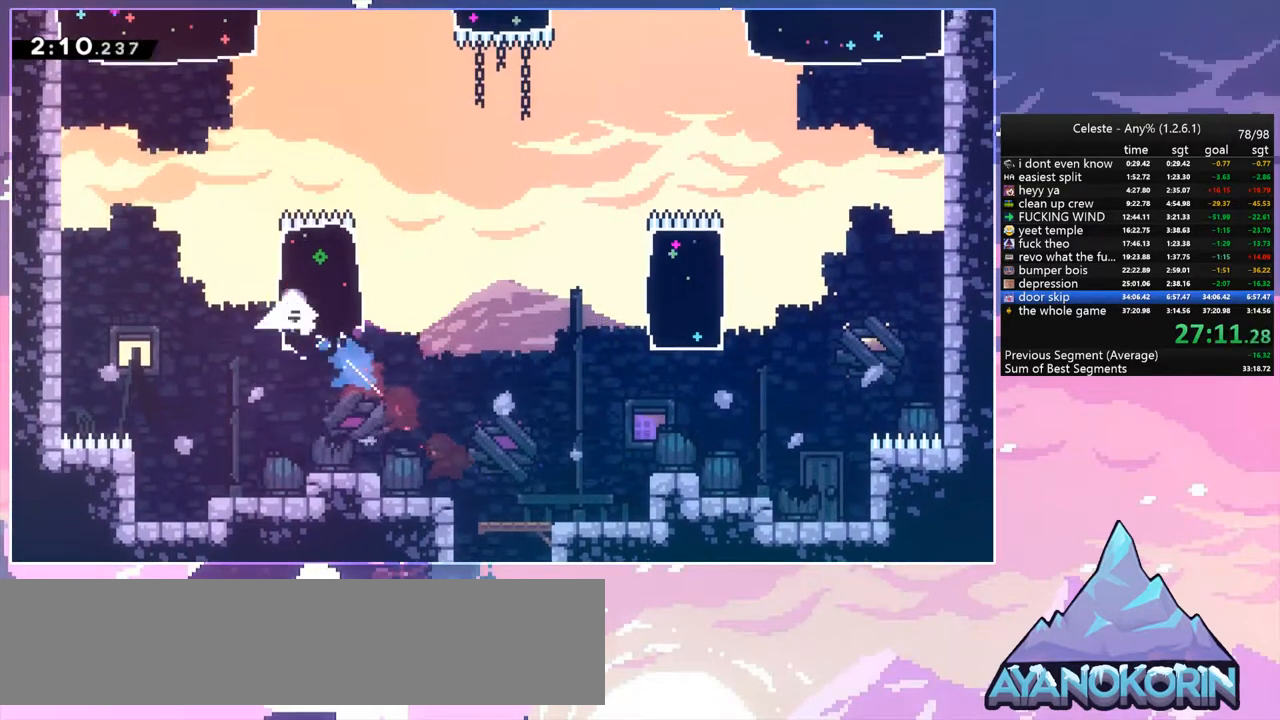
{"keys": ["dash", "up"], "events": [[150, "left", "up"], [200, "dash", "down"], [300, "dash", "up"], [433, "dash", "down"]]}
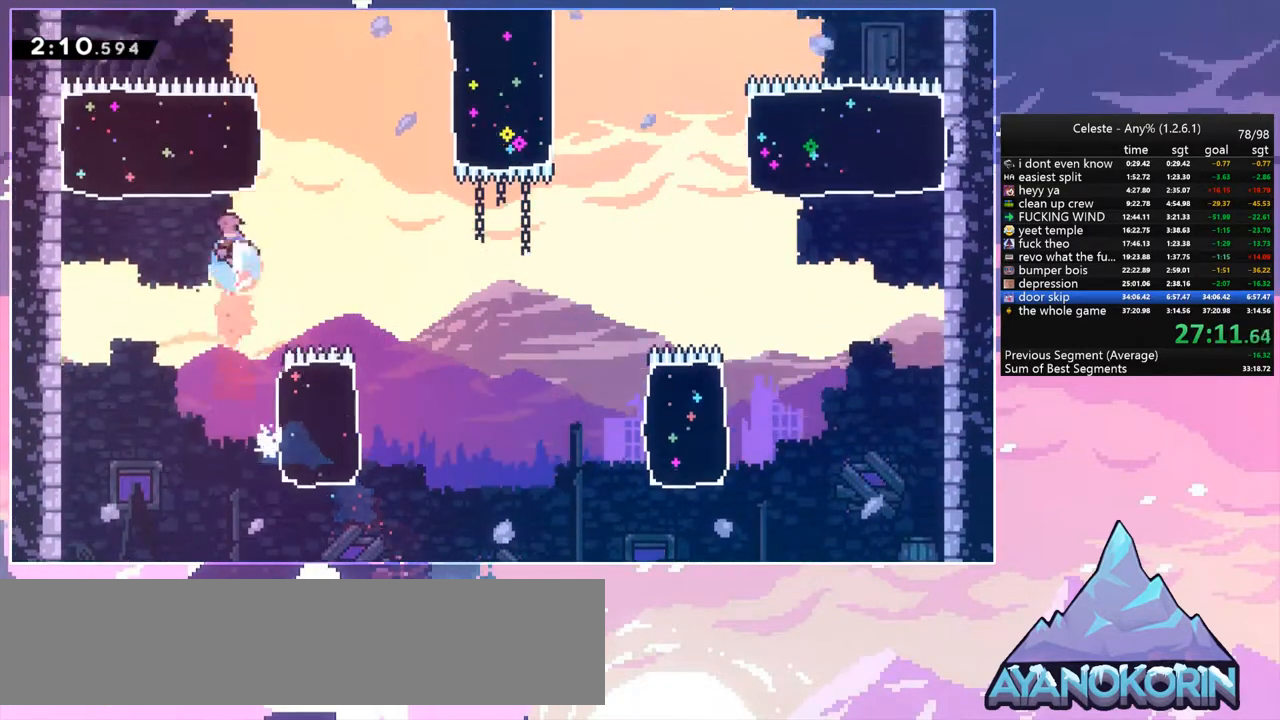
{"keys": ["dash", "right", "up"], "events": [[33, "dash", "up"], [217, "right", "down"], [400, "dash", "down"]]}
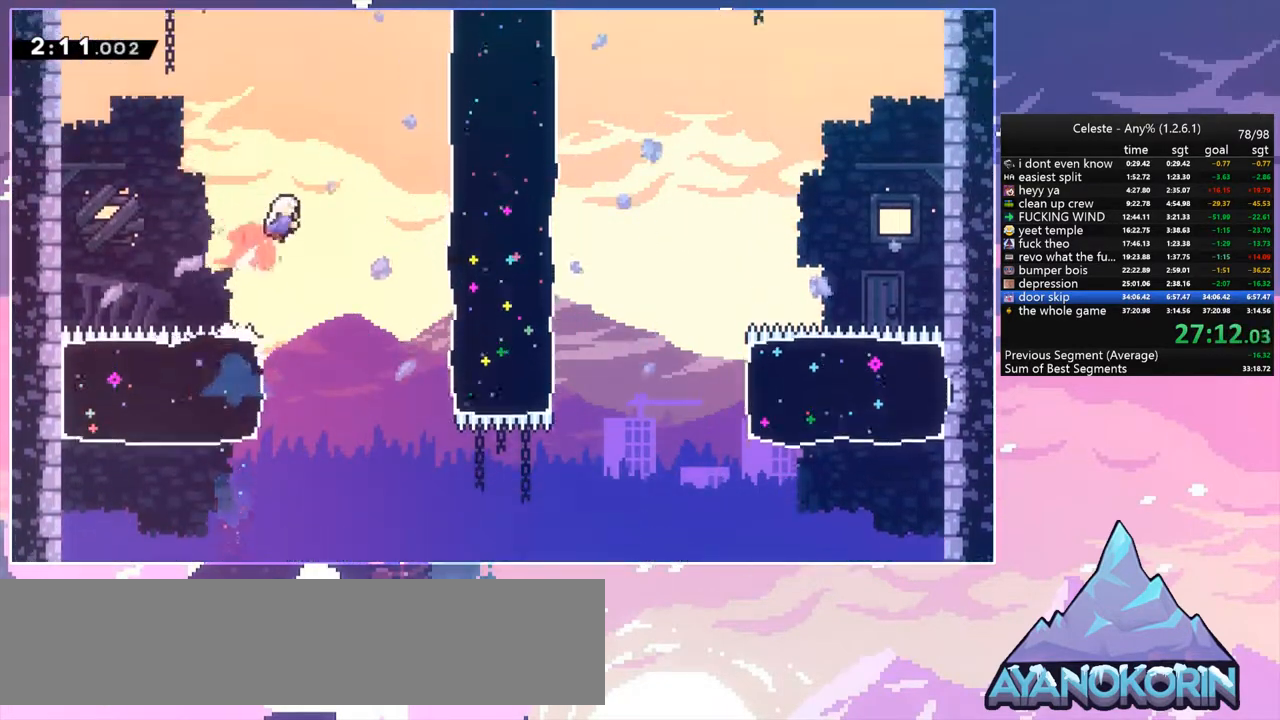
{"keys": ["right", "up"], "events": [[33, "dash", "up"], [183, "dash", "down"], [317, "dash", "up"]]}
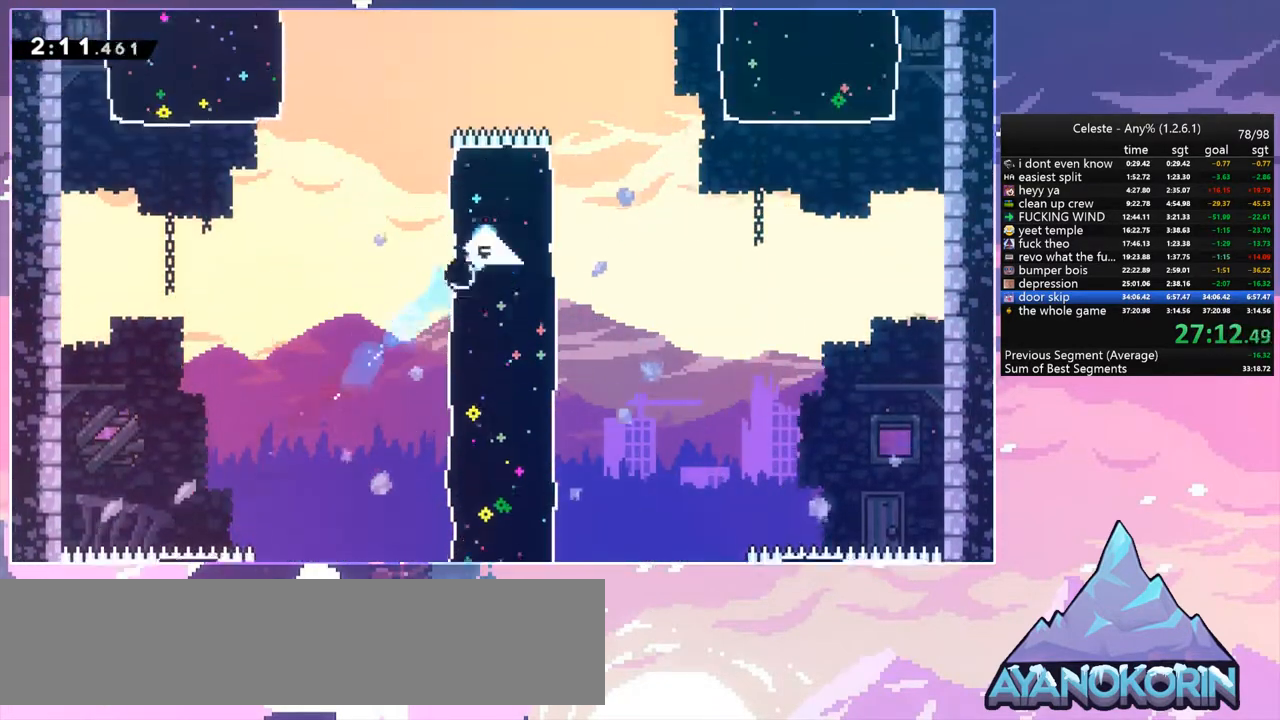
{"keys": ["dash", "up"], "events": [[333, "right", "up"], [383, "dash", "down"]]}
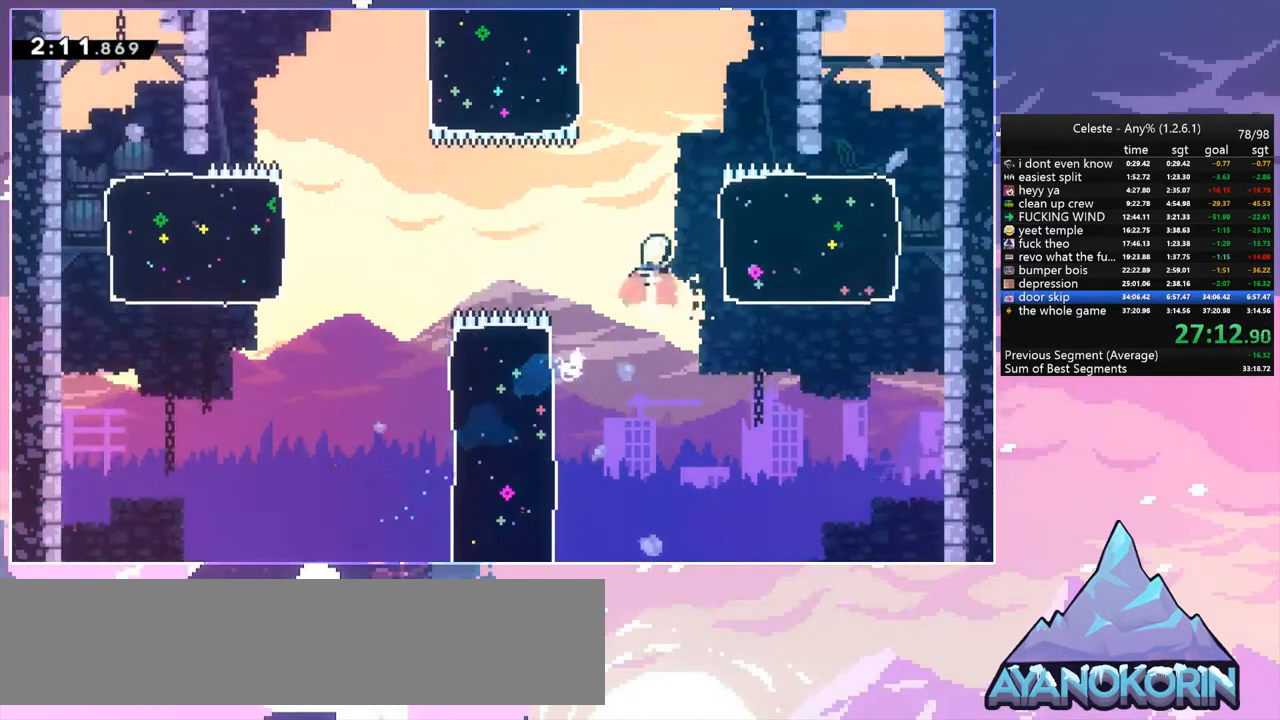
{"keys": ["left", "up"], "events": [[67, "dash", "up"], [267, "dash", "down"], [267, "left", "down"], [400, "dash", "up"]]}
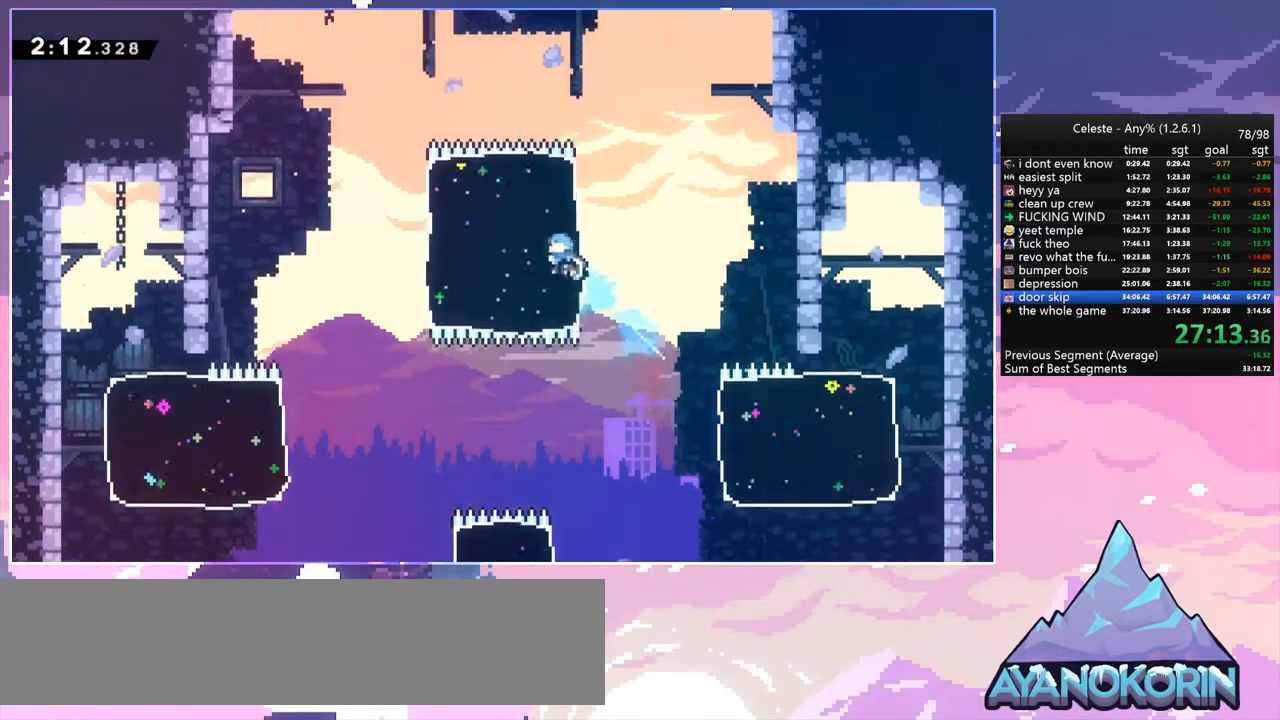
{"keys": ["dash", "right", "up"], "events": [[83, "left", "up"], [317, "right", "down"], [367, "dash", "down"]]}
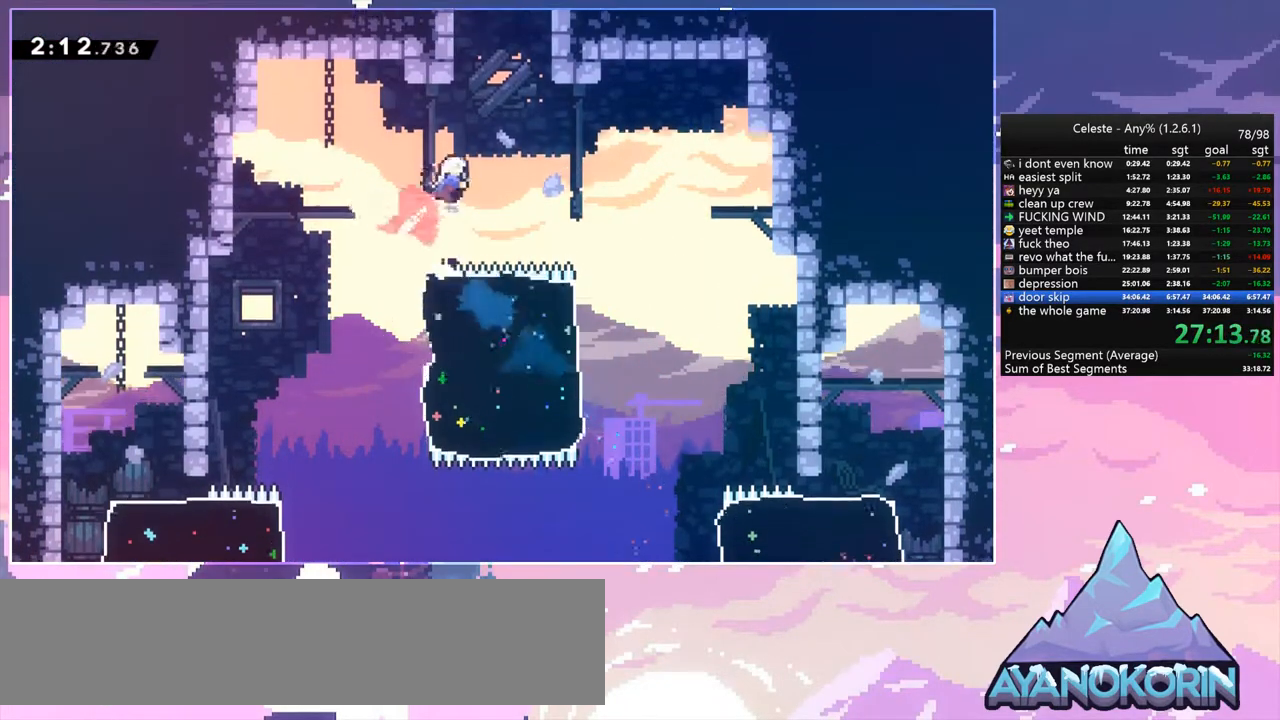
{"keys": ["grab", "right", "up"], "events": [[17, "dash", "up"], [150, "dash", "down"], [150, "right", "up"], [300, "grab", "down"], [333, "dash", "up"], [433, "right", "down"]]}
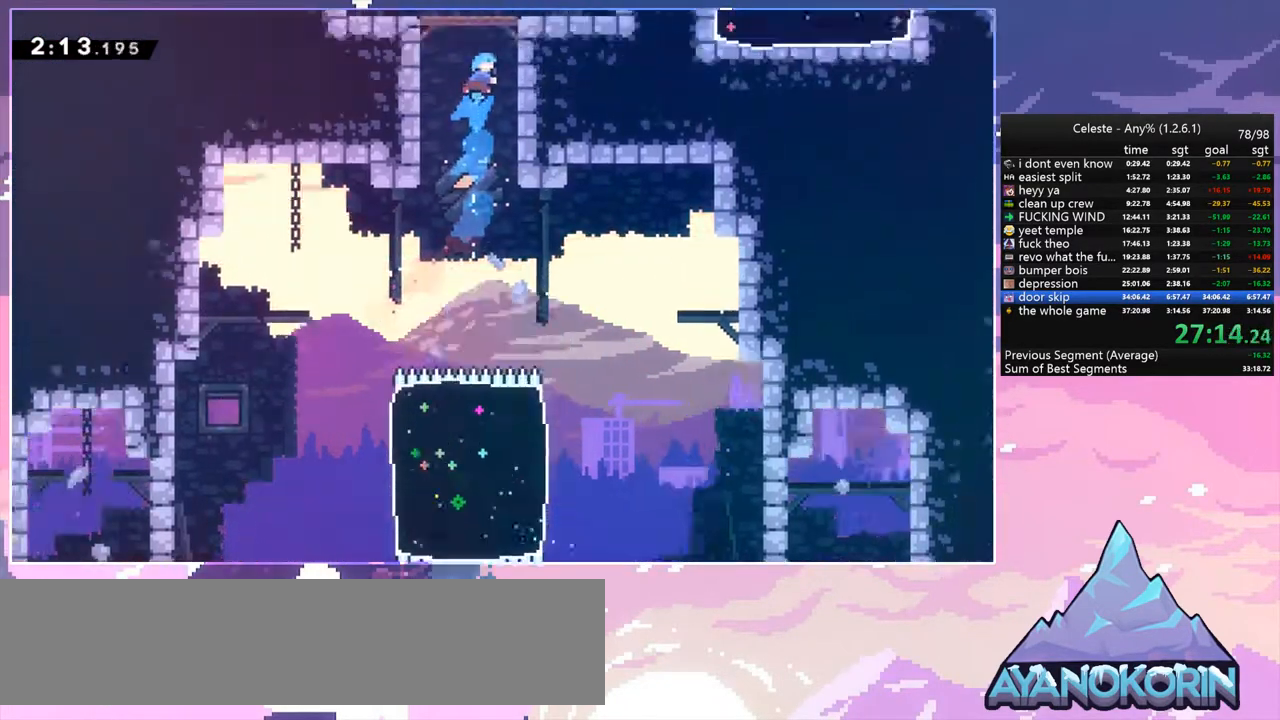
{"keys": ["right", "up"], "events": [[33, "jump", "down"], [117, "grab", "up"], [350, "jump", "up"]]}
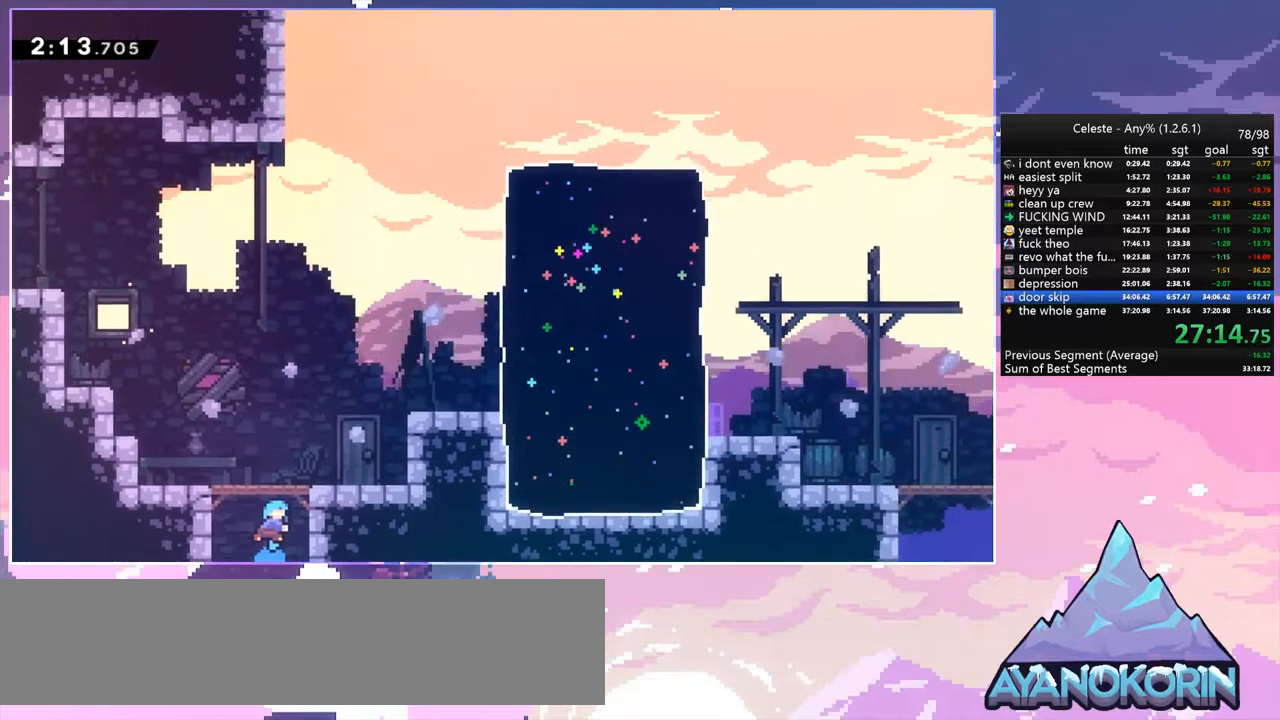
{"keys": ["dash", "right", "up"], "events": [[367, "dash", "down"]]}
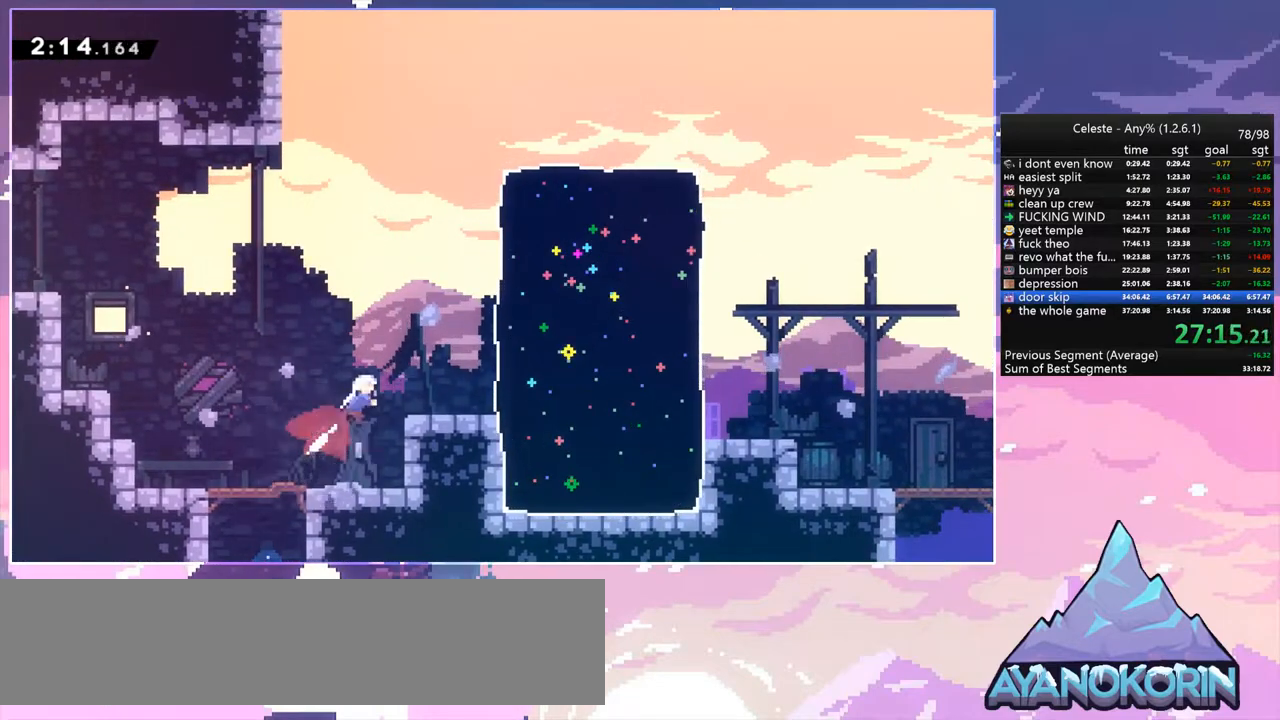
{"keys": [], "events": [[17, "dash", "up"], [150, "up", "up"], [250, "dash", "down"], [333, "dash", "up"], [383, "right", "up"]]}
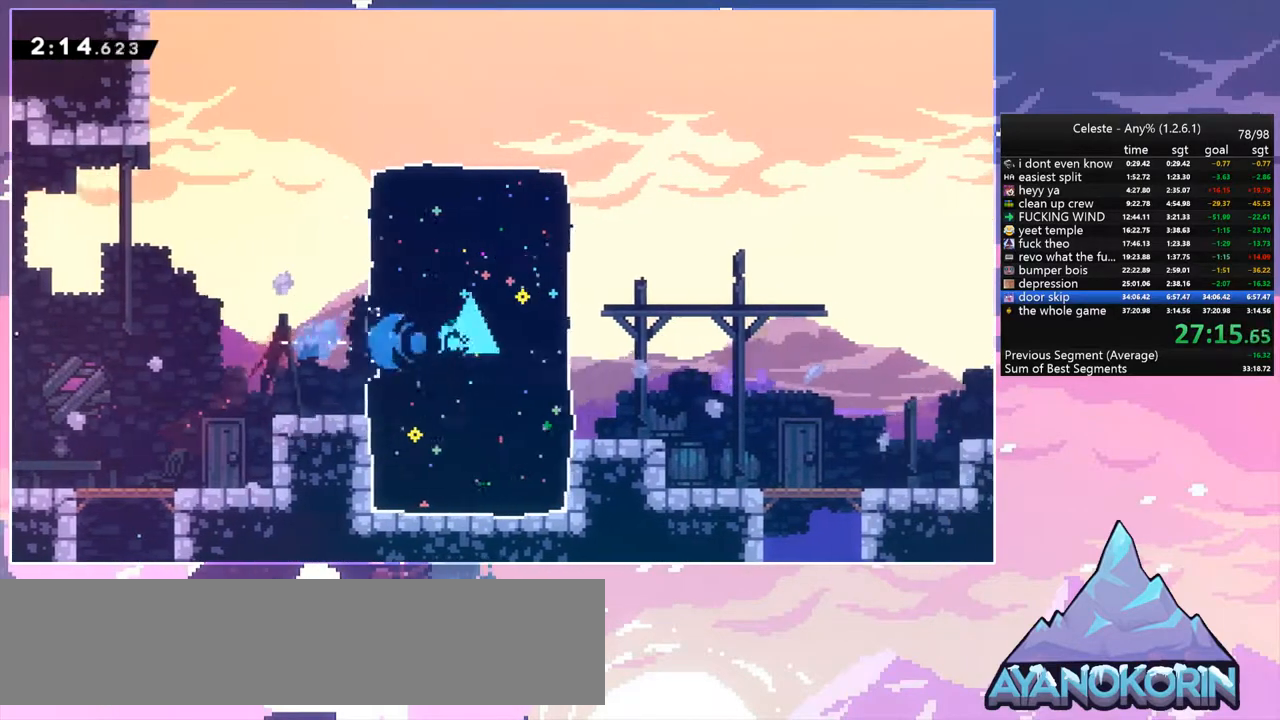
{"keys": ["down", "right"], "events": [[167, "down", "down"], [167, "right", "down"], [217, "dash", "down"], [267, "jump", "down"], [350, "dash", "up"], [500, "jump", "up"]]}
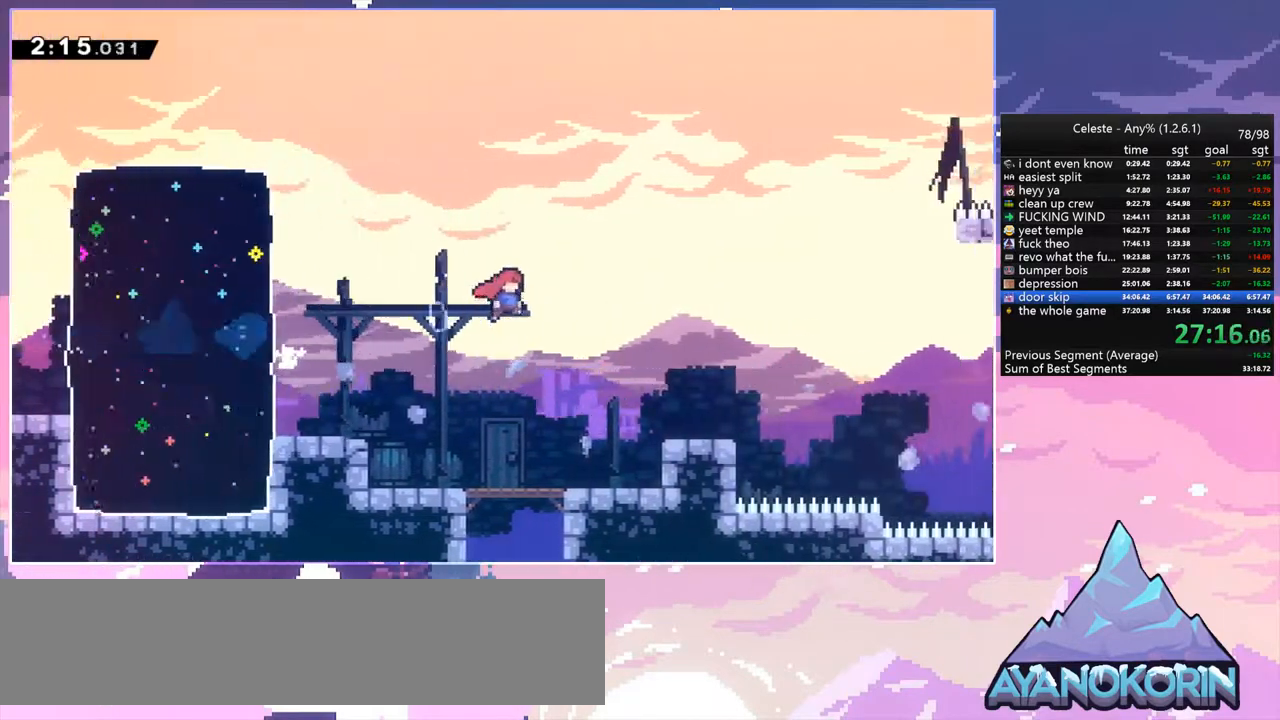
{"keys": ["jump", "right"], "events": [[83, "dash", "down"], [317, "dash", "up"], [367, "jump", "down"], [417, "down", "up"]]}
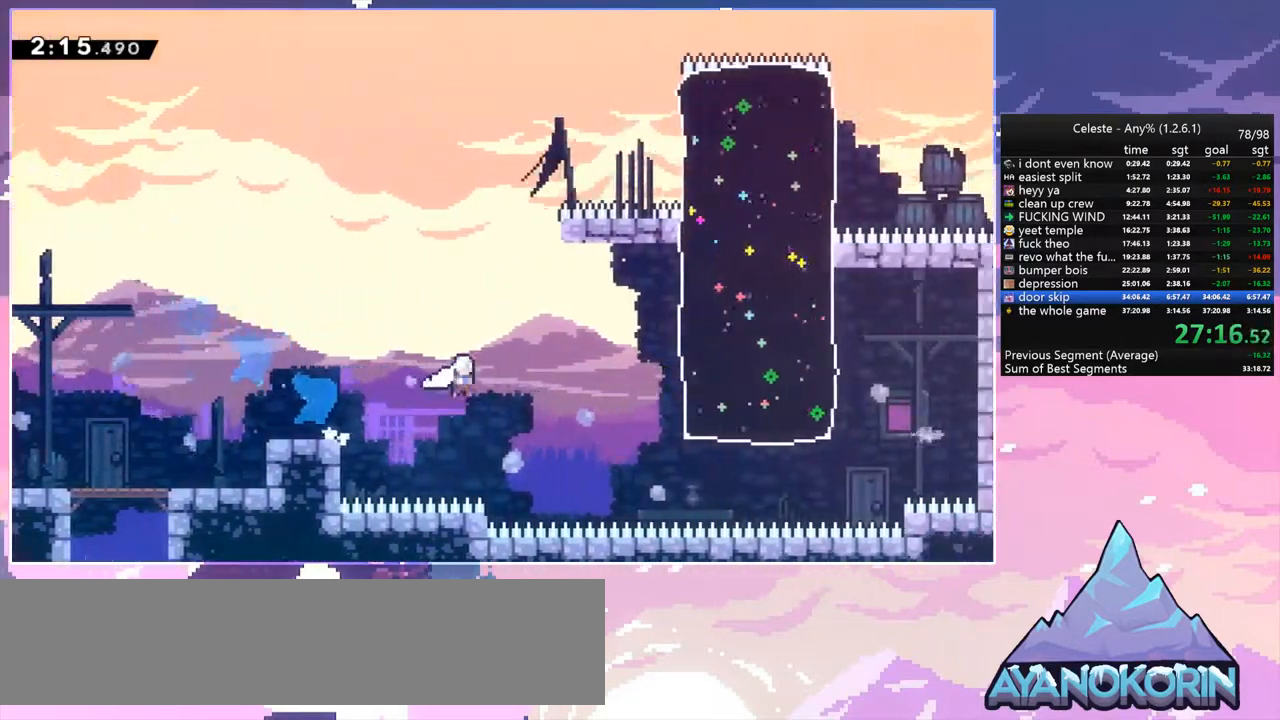
{"keys": ["right"], "events": [[150, "jump", "up"], [150, "up", "down"], [300, "dash", "down"], [433, "dash", "up"], [483, "up", "up"]]}
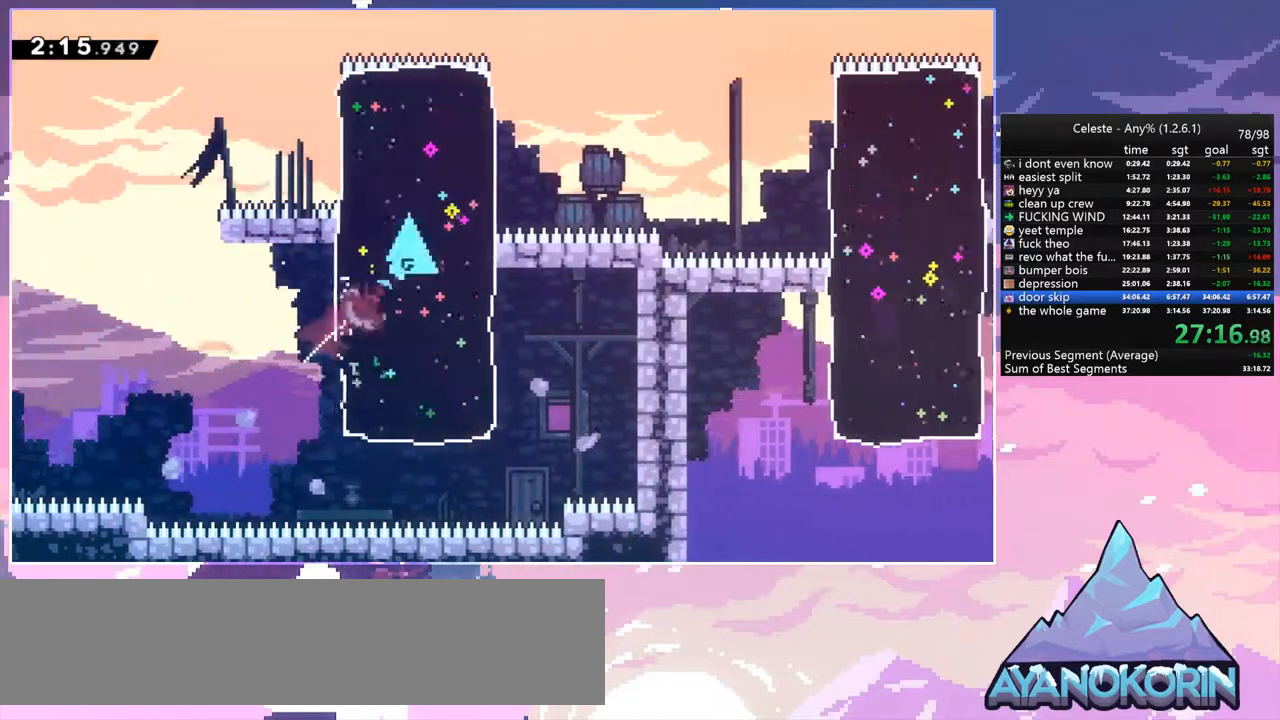
{"keys": ["dash", "right"], "events": [[267, "jump", "down"], [400, "jump", "up"], [500, "dash", "down"]]}
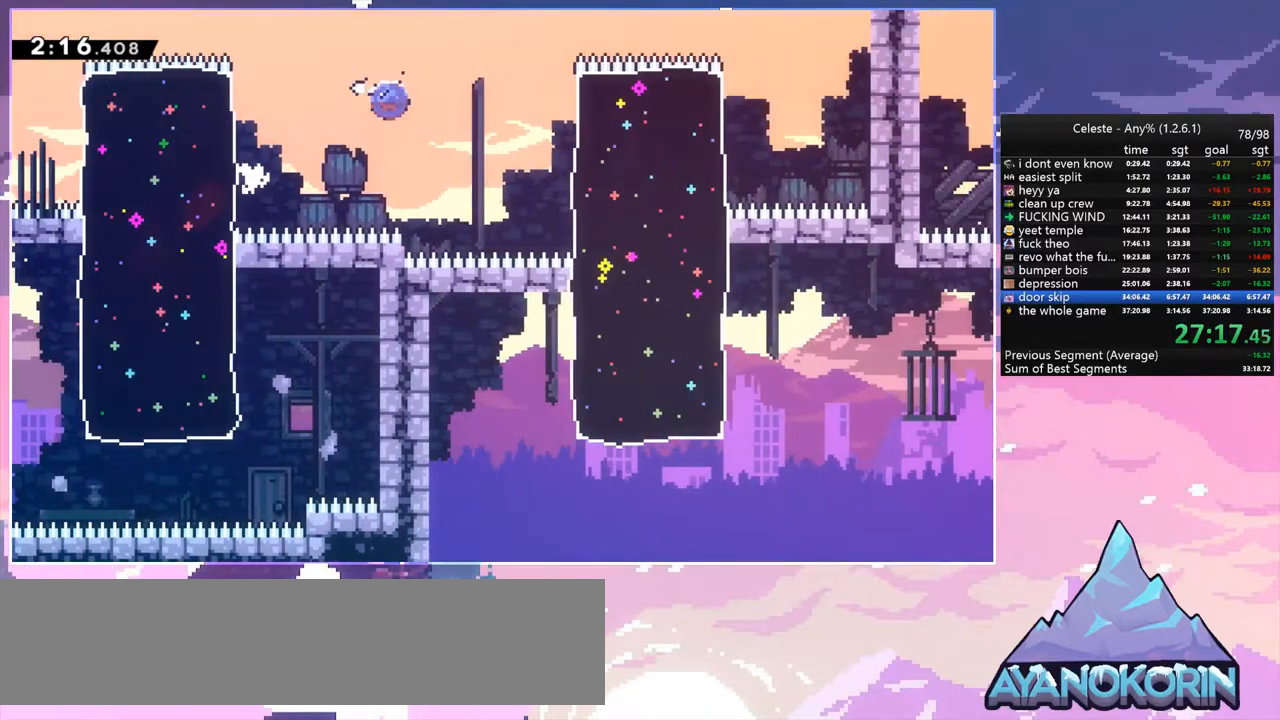
{"keys": ["down", "right"], "events": [[133, "dash", "up"], [283, "down", "down"], [317, "dash", "down"], [467, "dash", "up"]]}
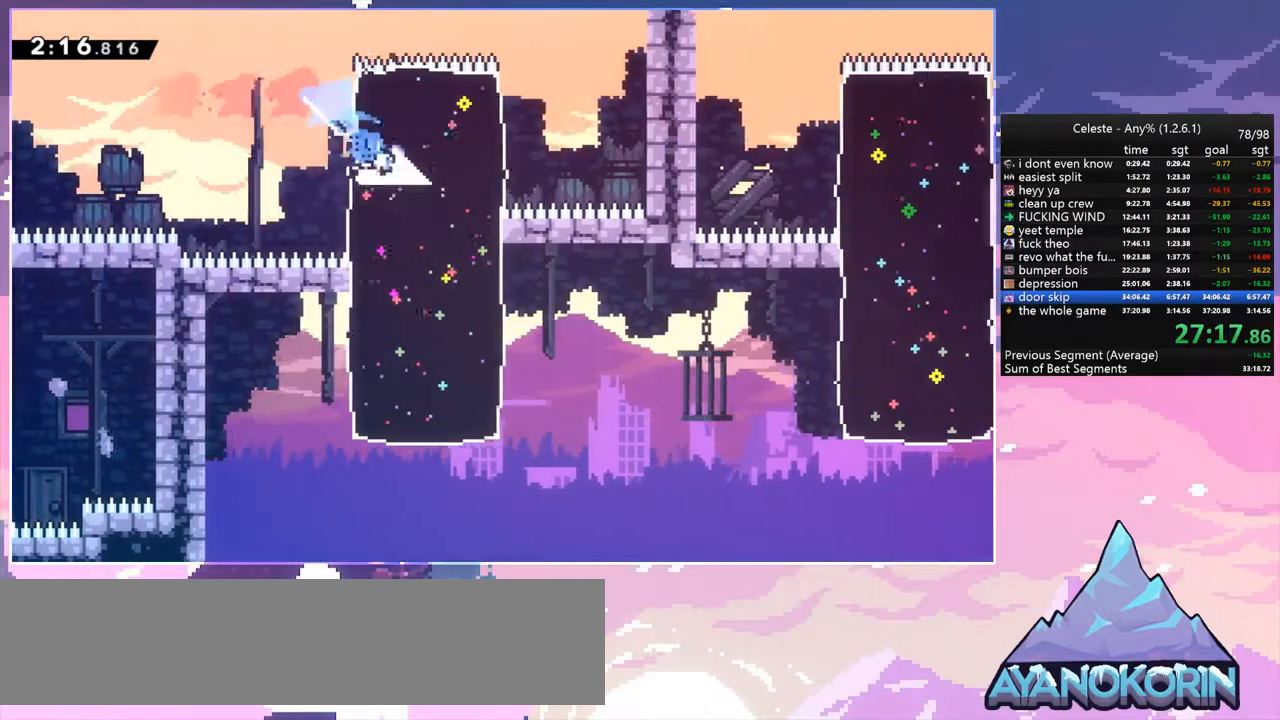
{"keys": ["dash", "right"], "events": [[150, "down", "up"], [383, "dash", "down"]]}
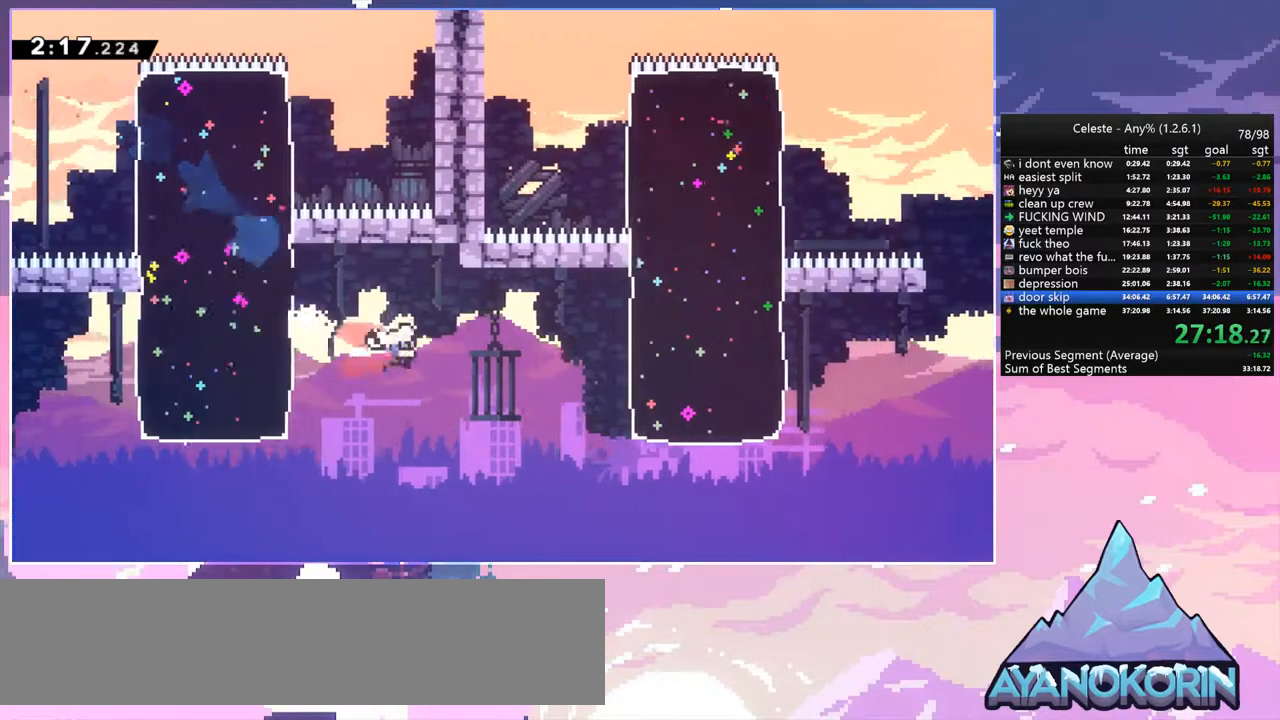
{"keys": ["right", "up"], "events": [[67, "dash", "up"], [267, "up", "down"], [300, "dash", "down"], [450, "dash", "up"]]}
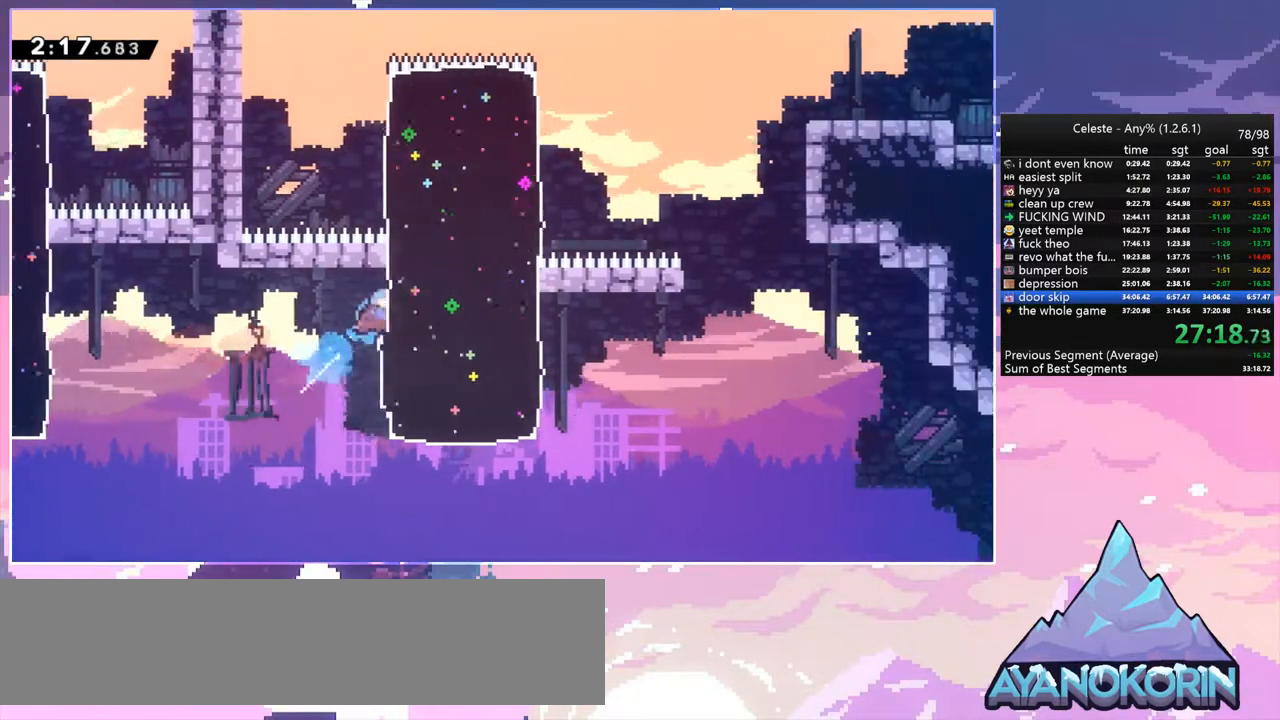
{"keys": ["jump", "right"], "events": [[50, "up", "up"], [367, "jump", "down"]]}
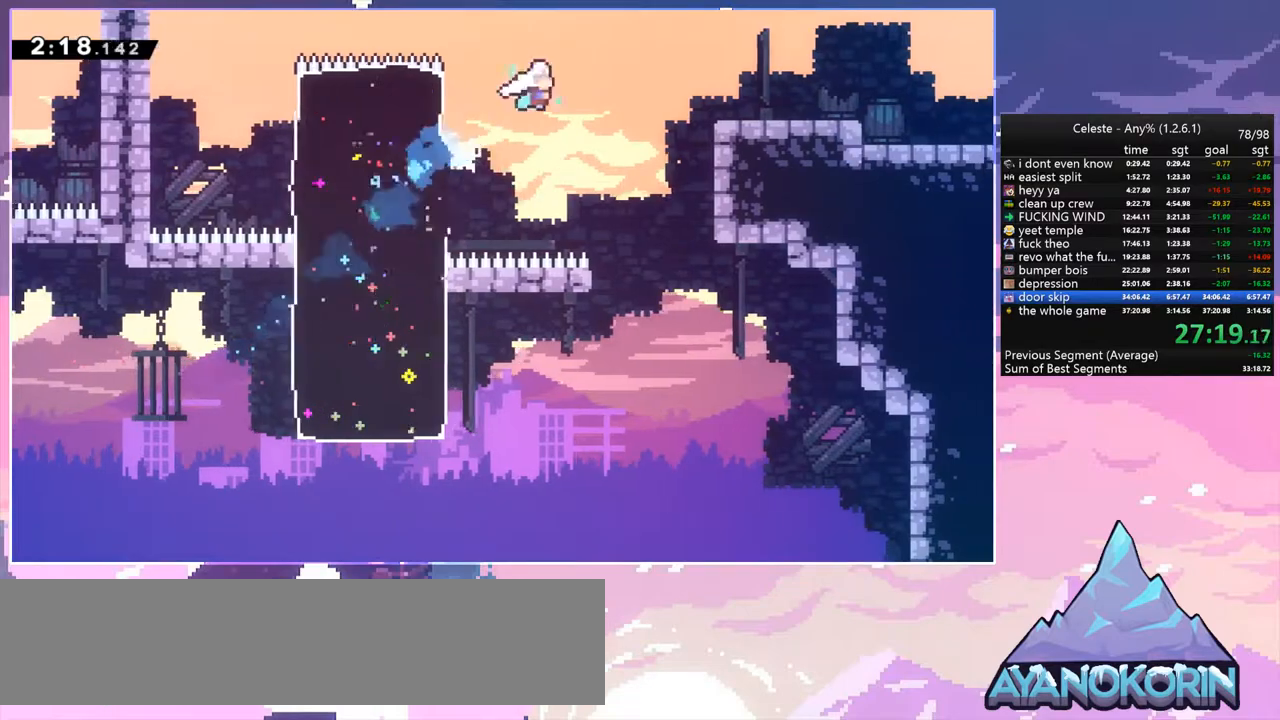
{"keys": ["dash", "down", "right"], "events": [[150, "dash", "down"], [150, "jump", "up"], [283, "dash", "up"], [333, "down", "down"], [433, "dash", "down"]]}
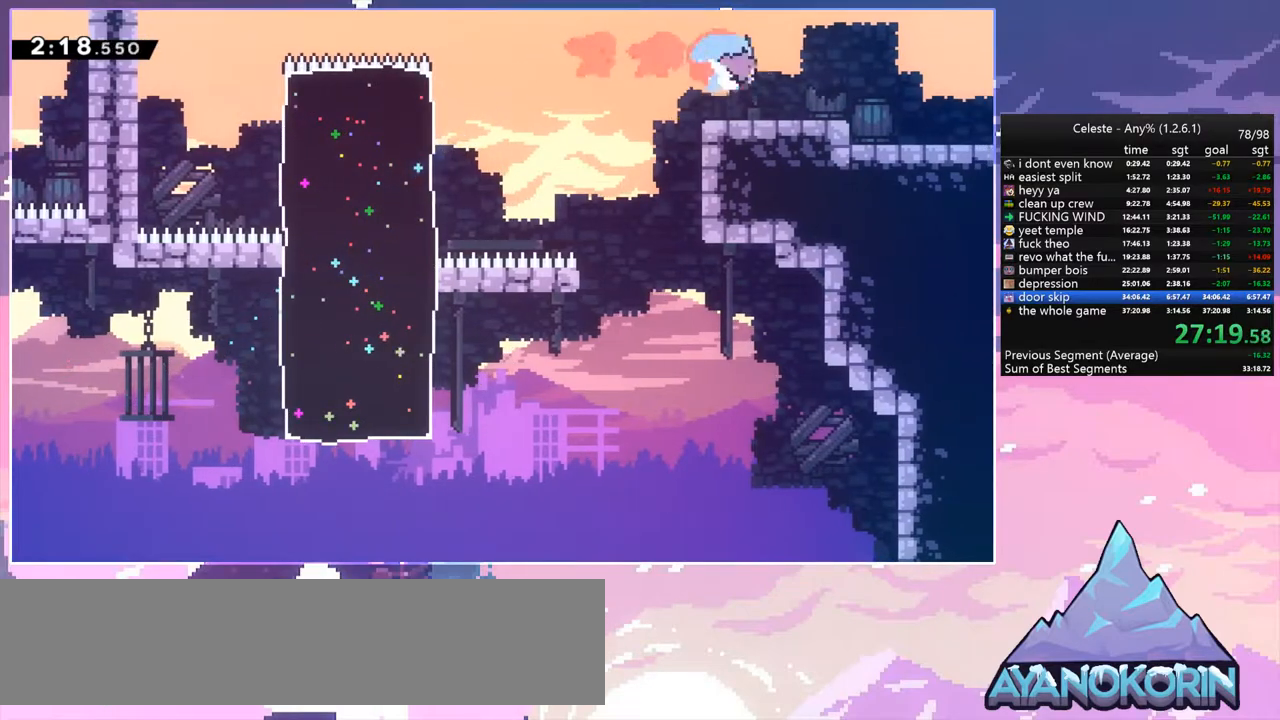
{"keys": ["right"], "events": [[117, "jump", "down"], [167, "dash", "up"], [217, "dash", "down"], [217, "jump", "up"], [350, "dash", "up"], [500, "down", "up"]]}
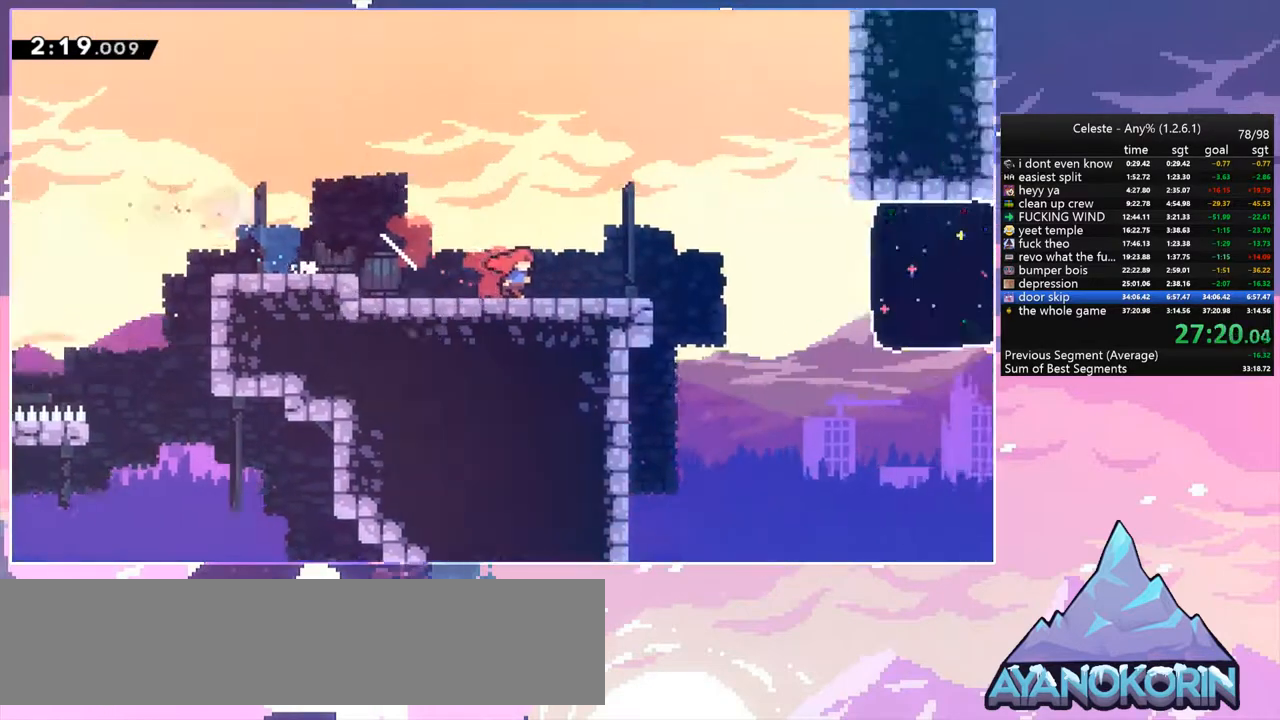
{"keys": ["right"], "events": []}
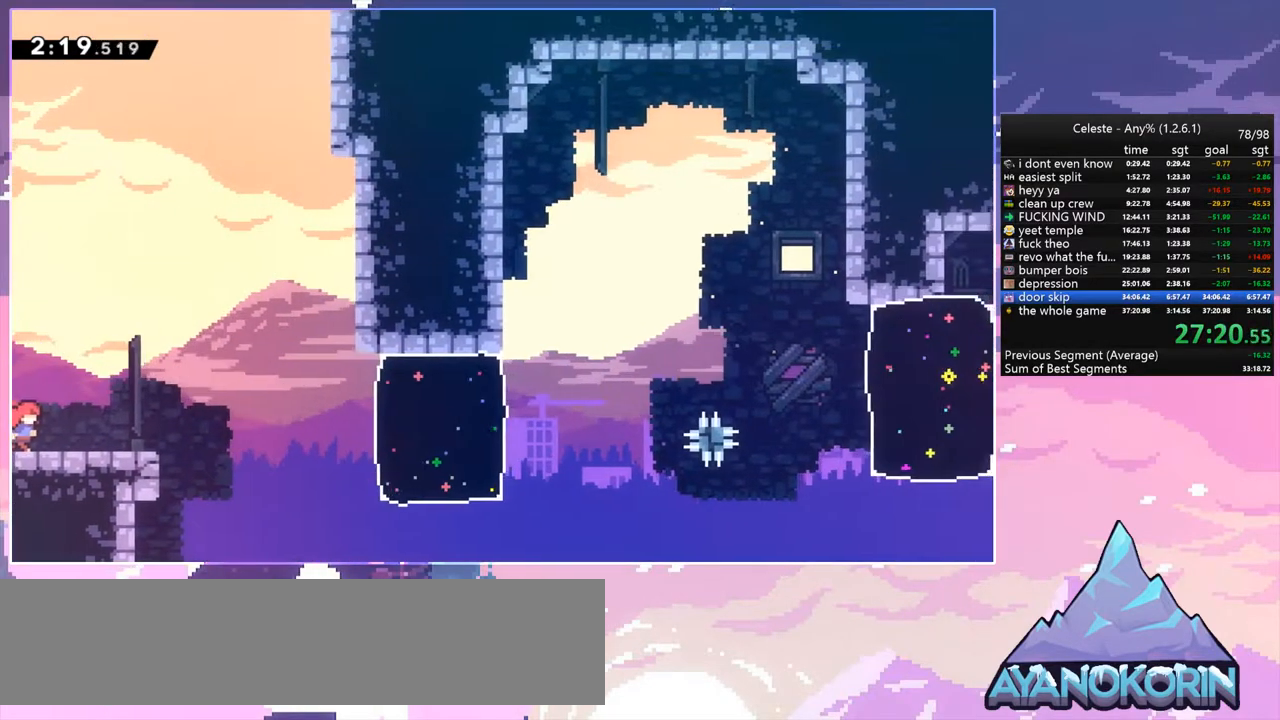
{"keys": ["right"], "events": [[150, "jump", "down"], [333, "dash", "down"], [333, "jump", "up"], [483, "dash", "up"]]}
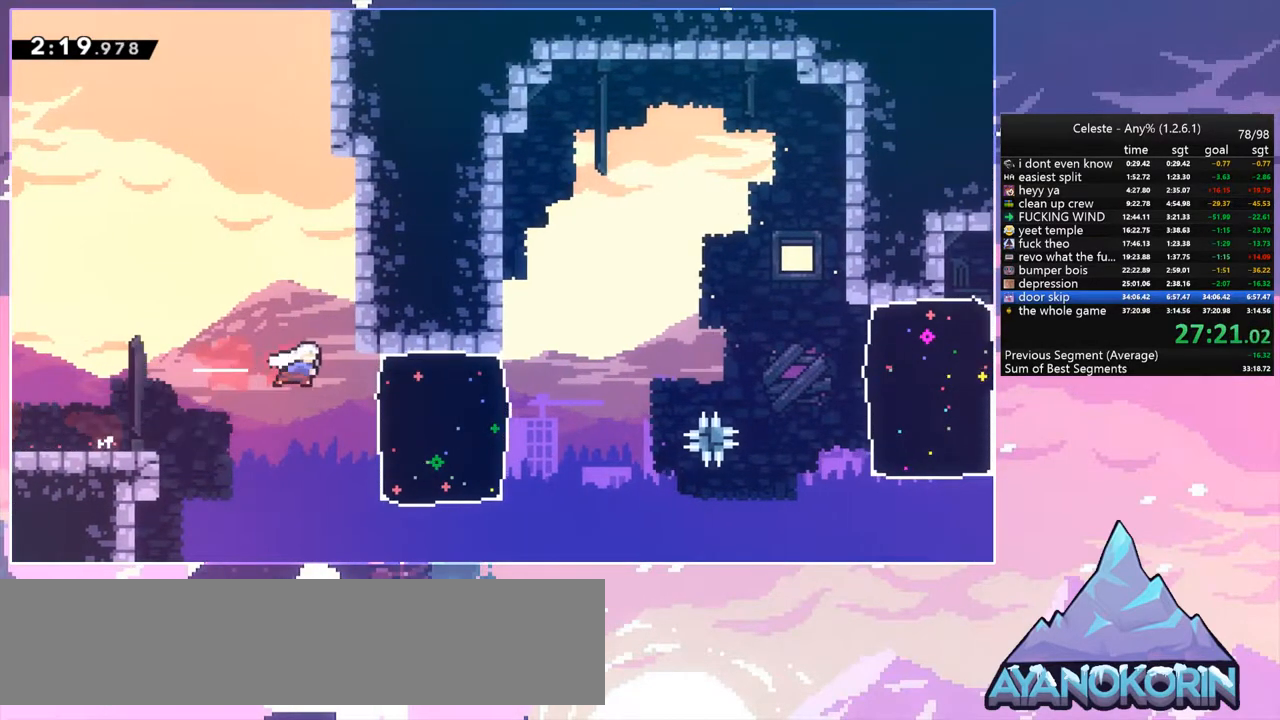
{"keys": ["jump", "right"], "events": [[500, "jump", "down"]]}
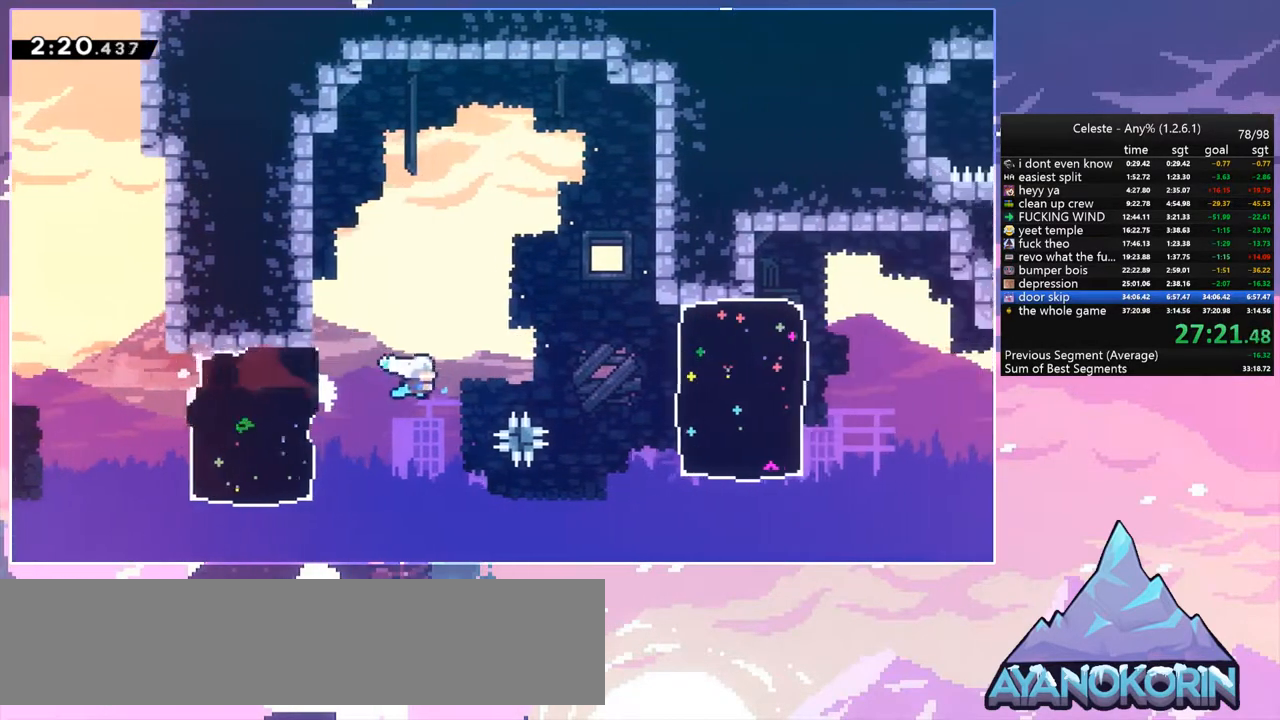
{"keys": ["jump", "right"], "events": [[183, "jump", "up"], [467, "jump", "down"]]}
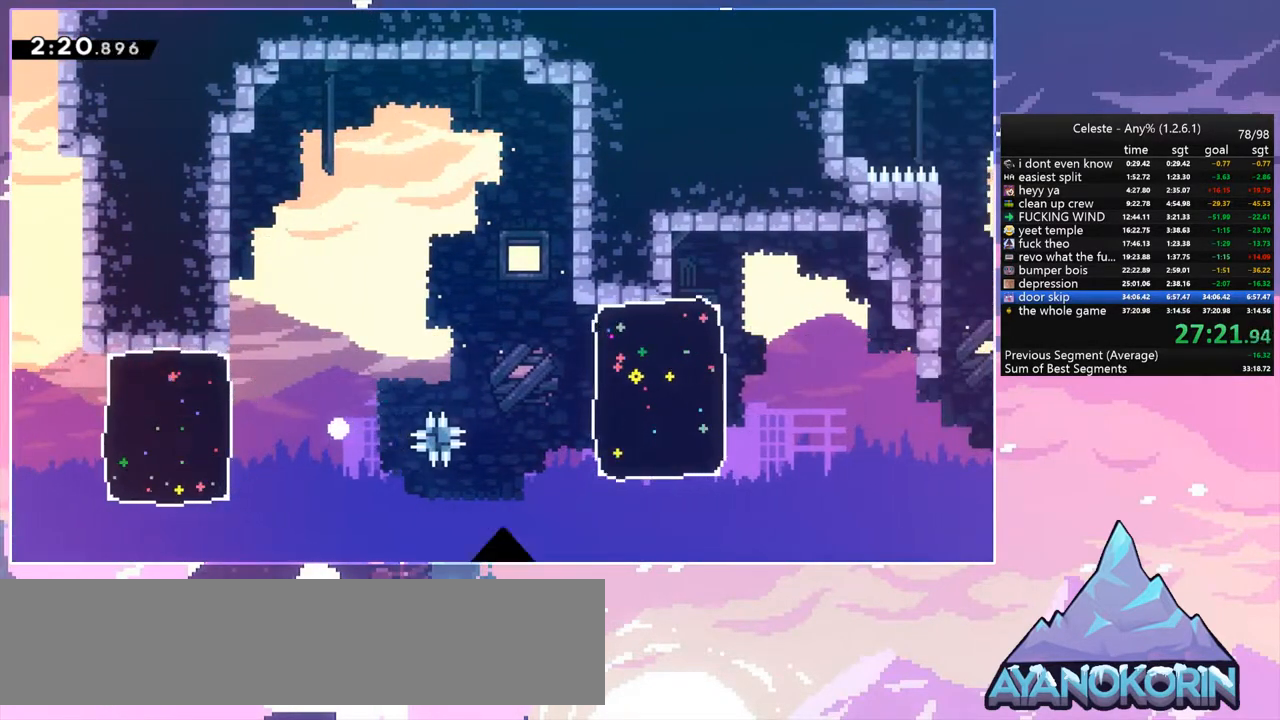
{"keys": ["down", "right"], "events": [[100, "jump", "up"], [150, "right", "up"], [200, "jump", "down"], [250, "jump", "up"], [333, "jump", "down"], [433, "jump", "up"], [483, "down", "down"], [483, "right", "down"]]}
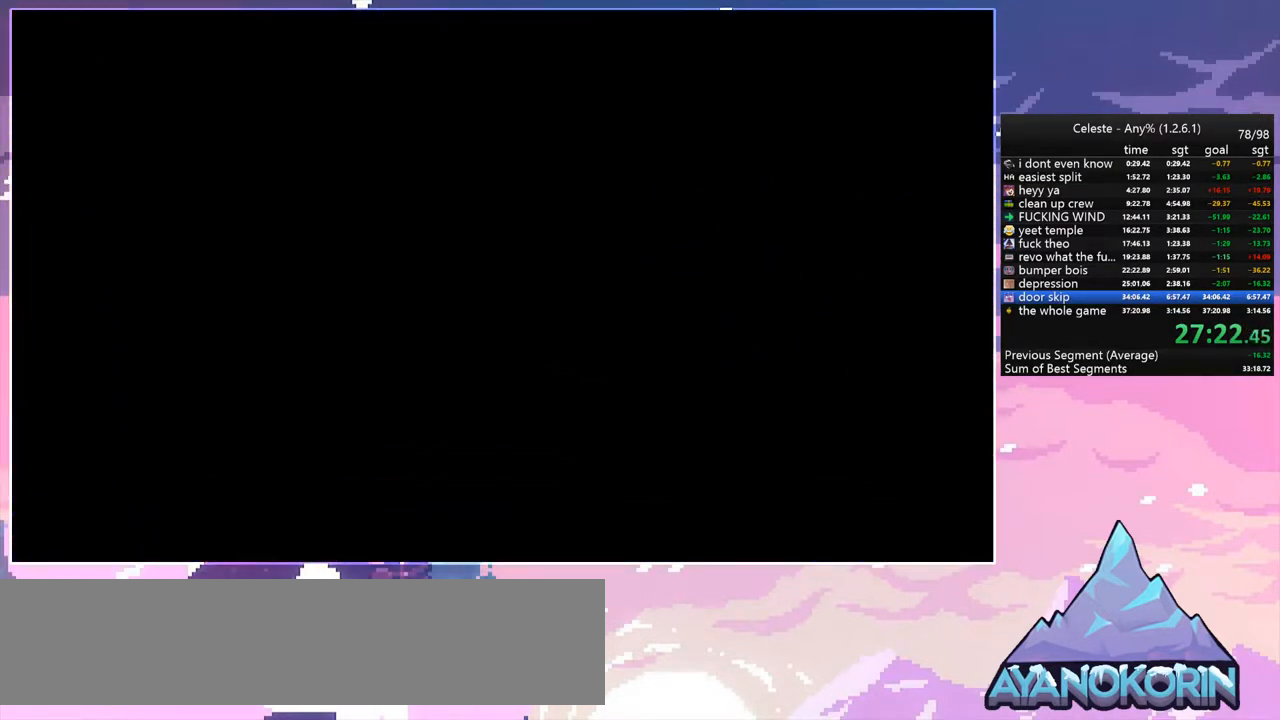
{"keys": ["down", "right"], "events": []}
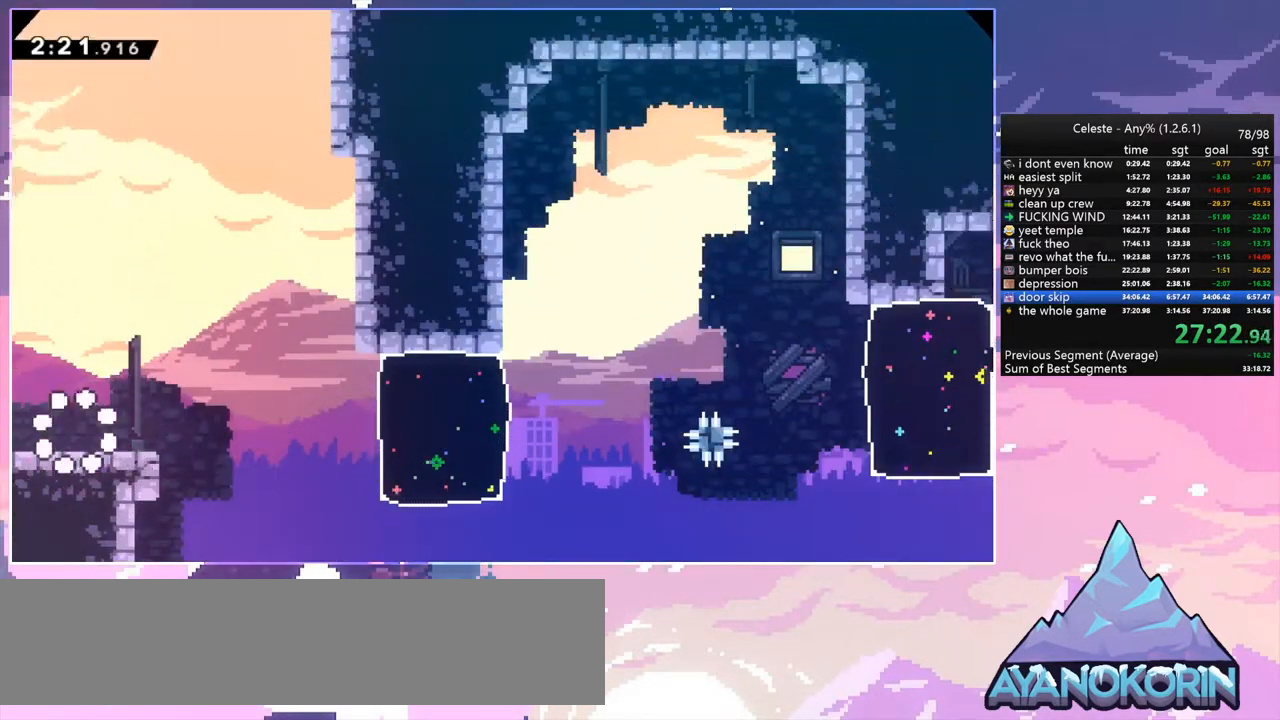
{"keys": ["jump", "right"], "events": [[133, "dash", "down"], [317, "jump", "down"], [367, "dash", "up"], [367, "down", "up"]]}